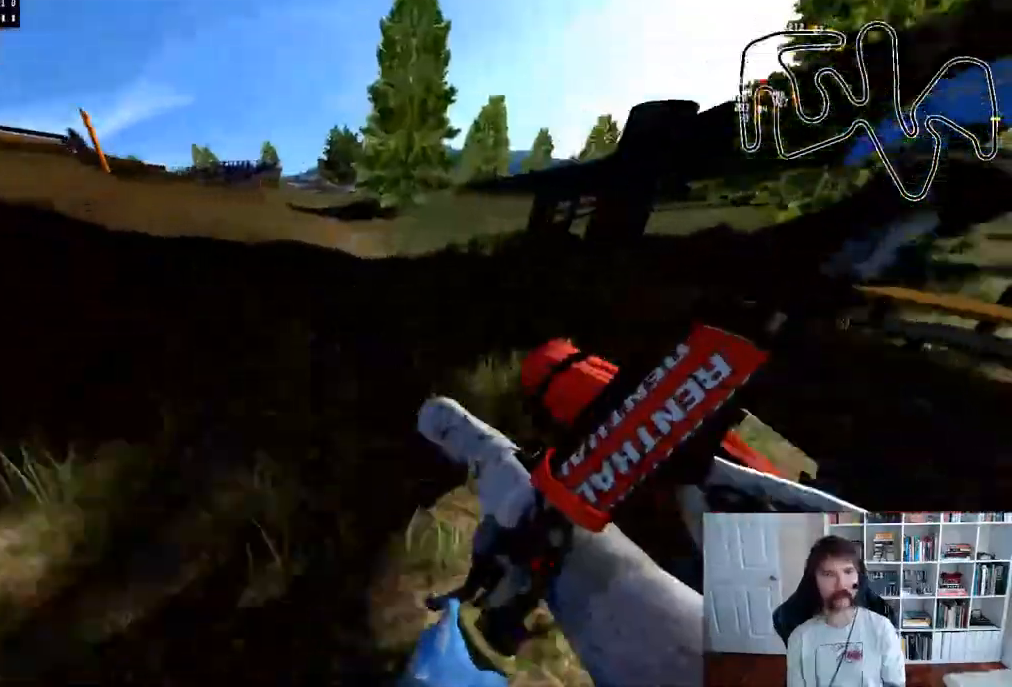
Gameplay with a controller (Xbox layout); each line is a JSON object with the inputs held at the frame after it. "events" lists button and stick changes between this image and that frame as [ms after this image, input, new state], when the widget could be followed in between.
{"buttons": ["R2"], "left_stick": "center", "right_stick": "center", "events": []}
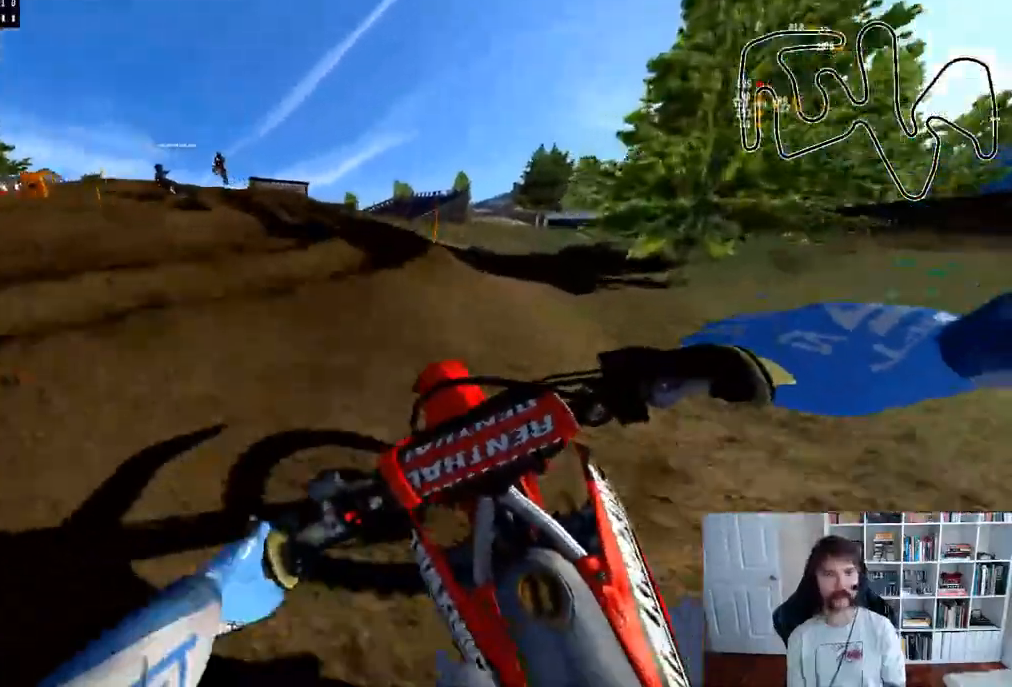
{"buttons": ["R2"], "left_stick": "center", "right_stick": "center", "events": [[33, "left_stick", "left"], [133, "R2", "up"], [250, "left_stick", "center"], [433, "R2", "down"]]}
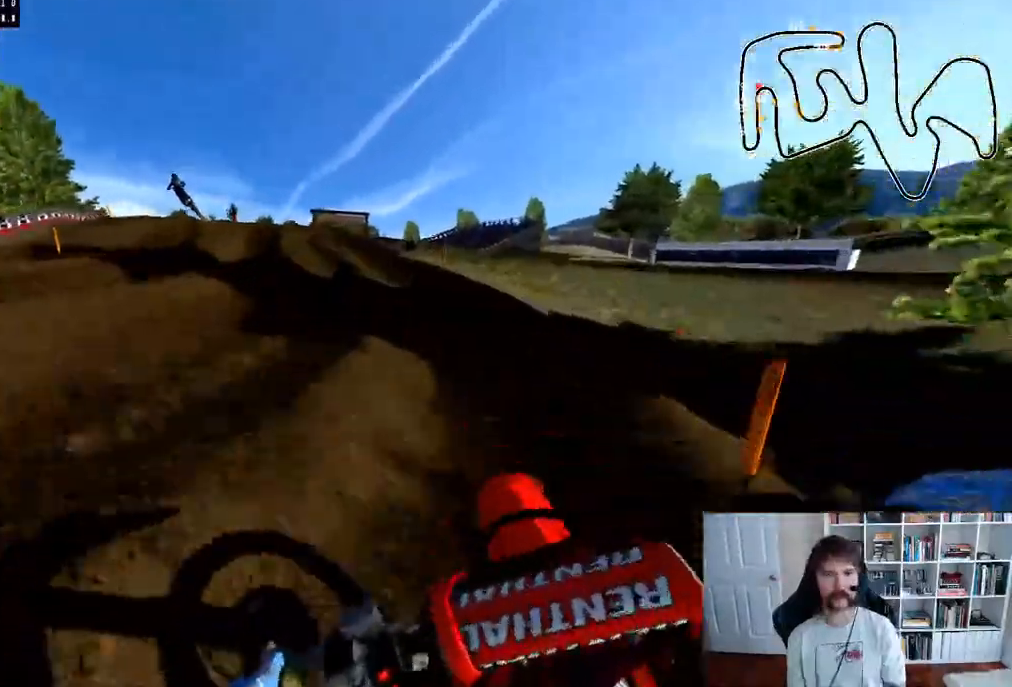
{"buttons": ["R2"], "left_stick": "center", "right_stick": "center", "events": [[300, "left_stick", "left"], [333, "R2", "up"], [417, "R2", "down"], [500, "left_stick", "center"]]}
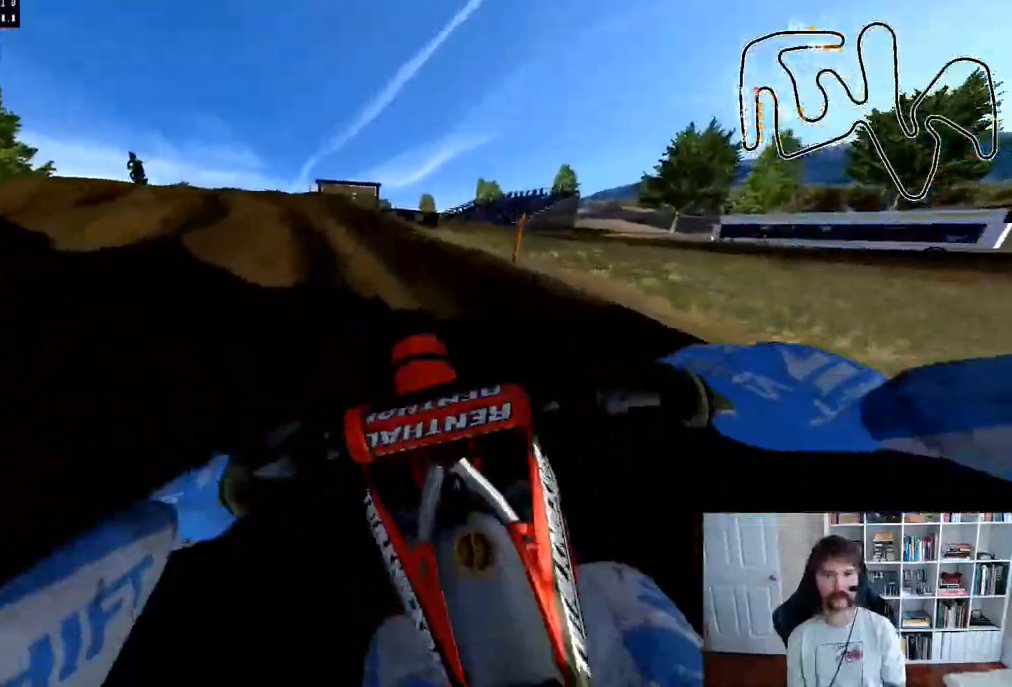
{"buttons": ["R2"], "left_stick": "center", "right_stick": "center", "events": [[250, "left_stick", "left"], [400, "left_stick", "center"]]}
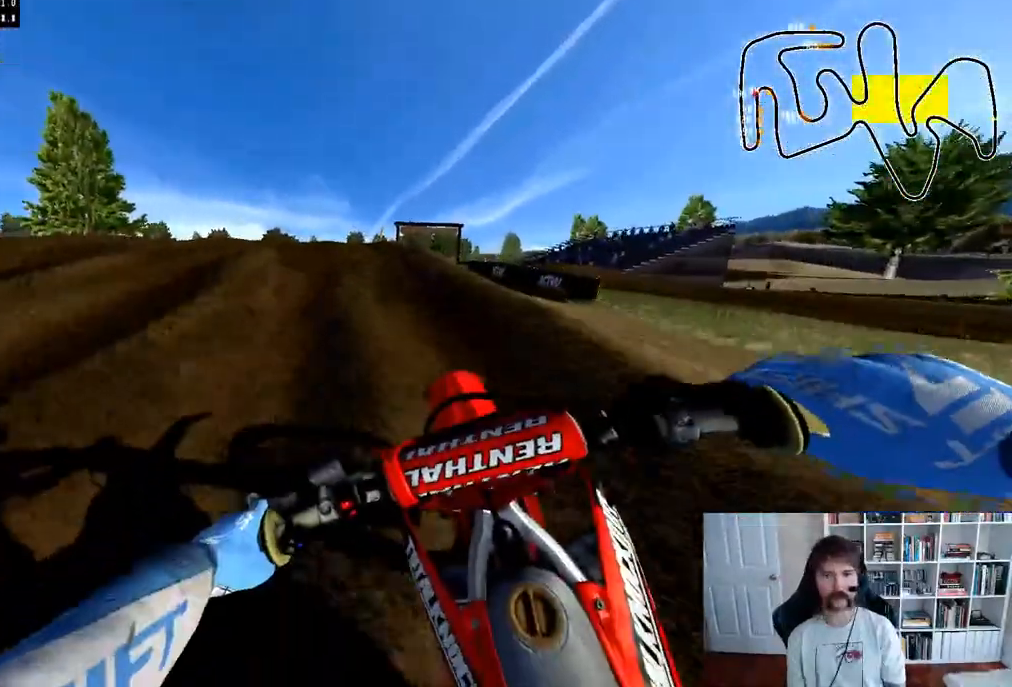
{"buttons": ["R2"], "left_stick": "center", "right_stick": "center", "events": [[117, "left_stick", "left"], [250, "left_stick", "center"]]}
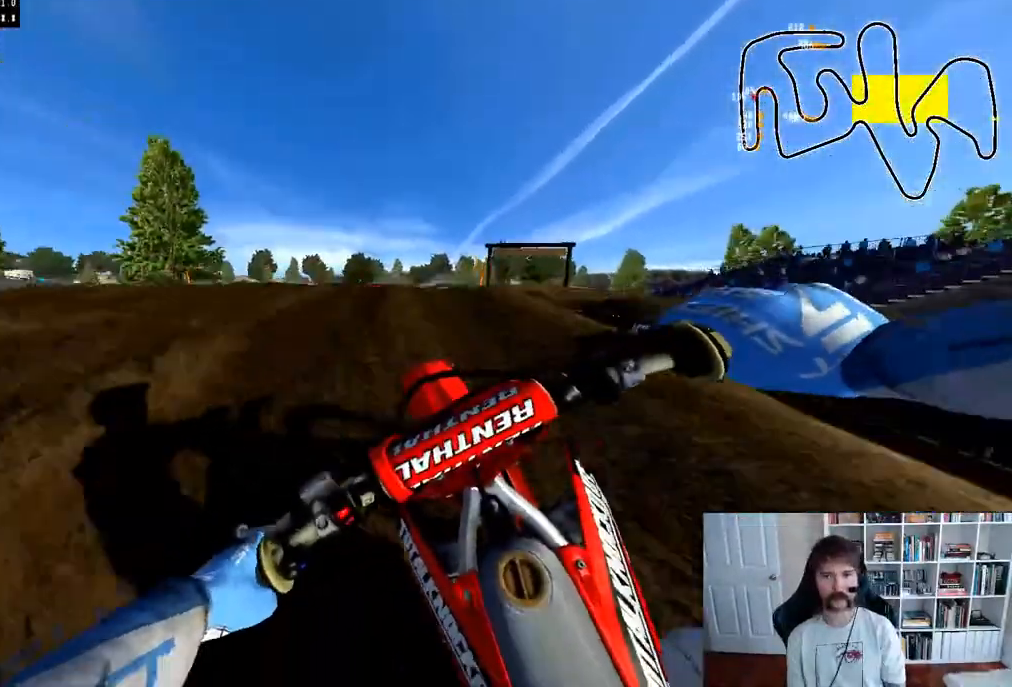
{"buttons": ["R2"], "left_stick": "center", "right_stick": "center", "events": [[133, "R2", "up"], [217, "R2", "down"]]}
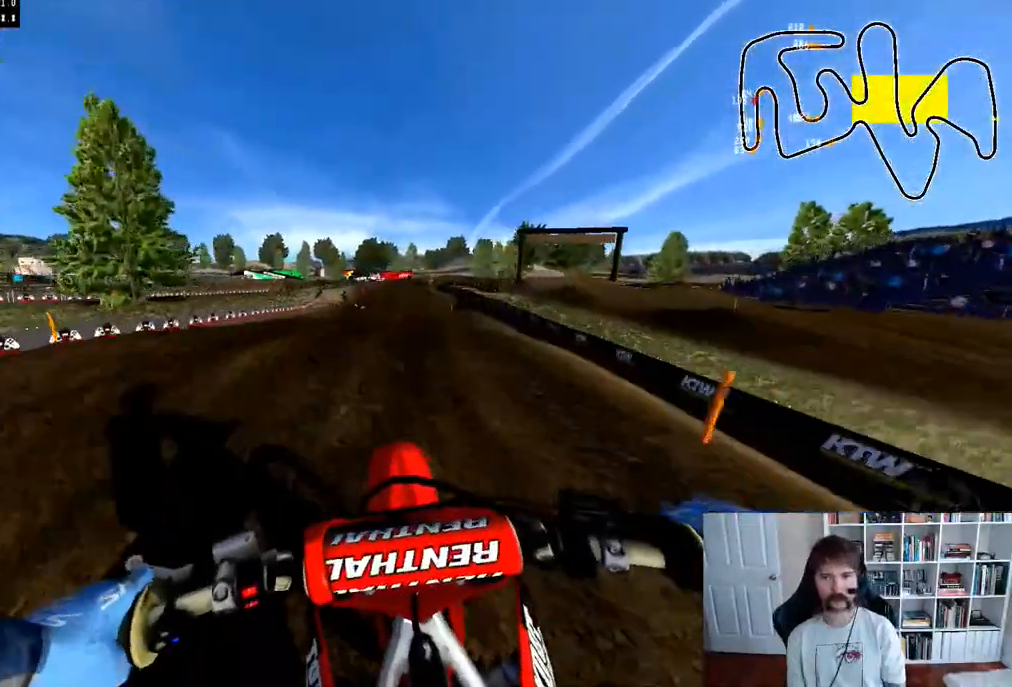
{"buttons": ["R2"], "left_stick": "center", "right_stick": "center", "events": [[183, "R2", "up"], [233, "R2", "down"]]}
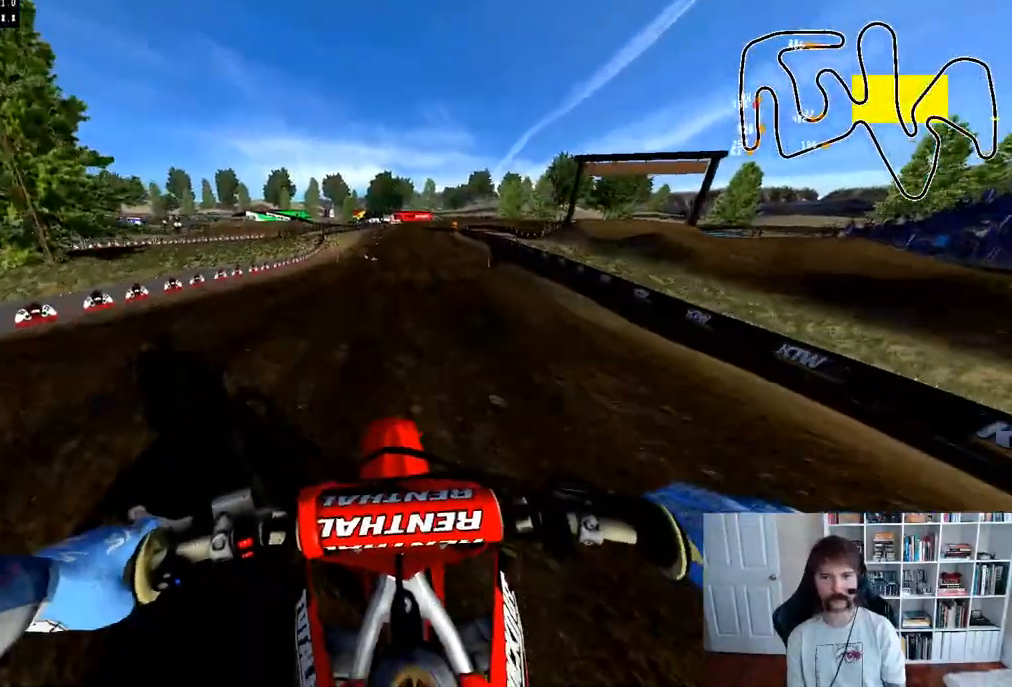
{"buttons": ["R2"], "left_stick": "center", "right_stick": "center", "events": [[133, "left_stick", "right"], [317, "left_stick", "center"]]}
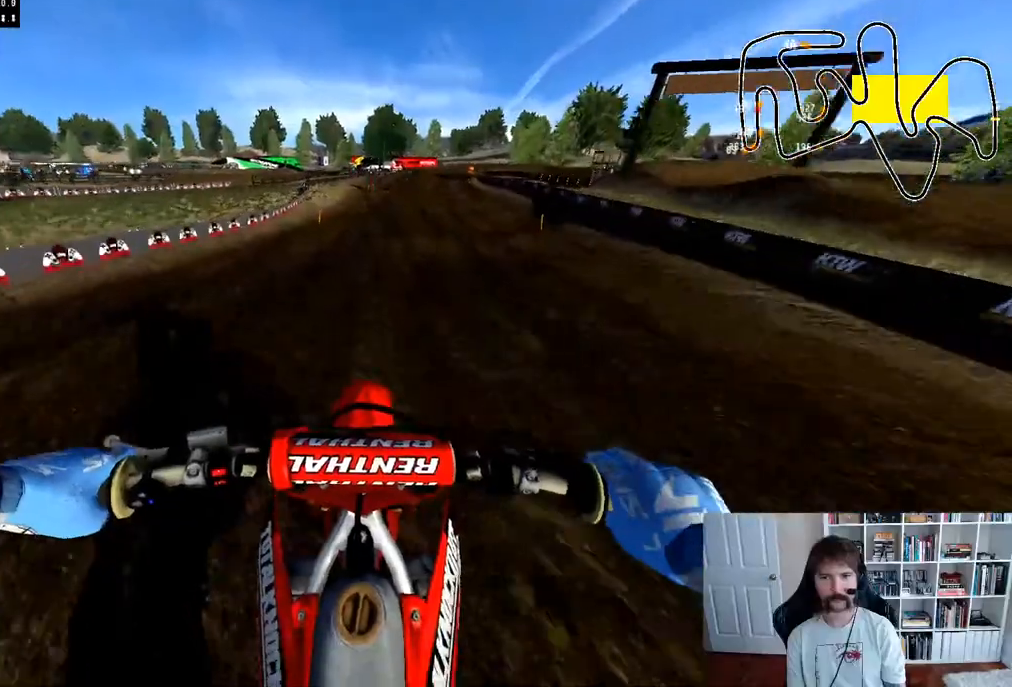
{"buttons": ["R2"], "left_stick": "center", "right_stick": "down", "events": [[17, "R3", "down"], [167, "R3", "up"], [217, "right_stick", "down"]]}
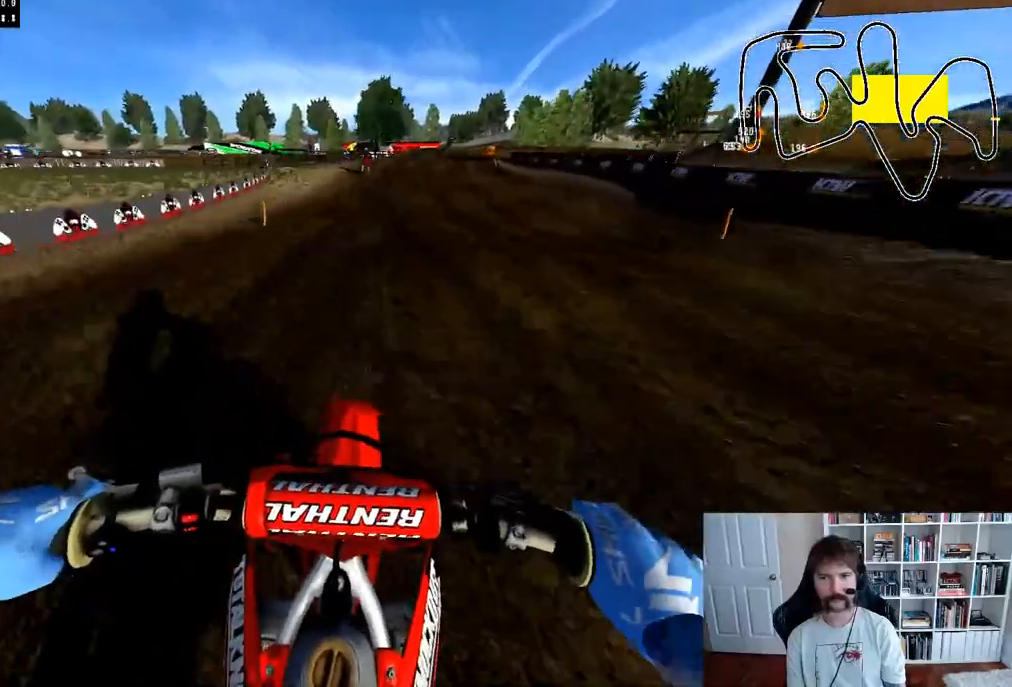
{"buttons": ["R2"], "left_stick": "right", "right_stick": "center", "events": [[217, "left_stick", "right"], [483, "right_stick", "center"]]}
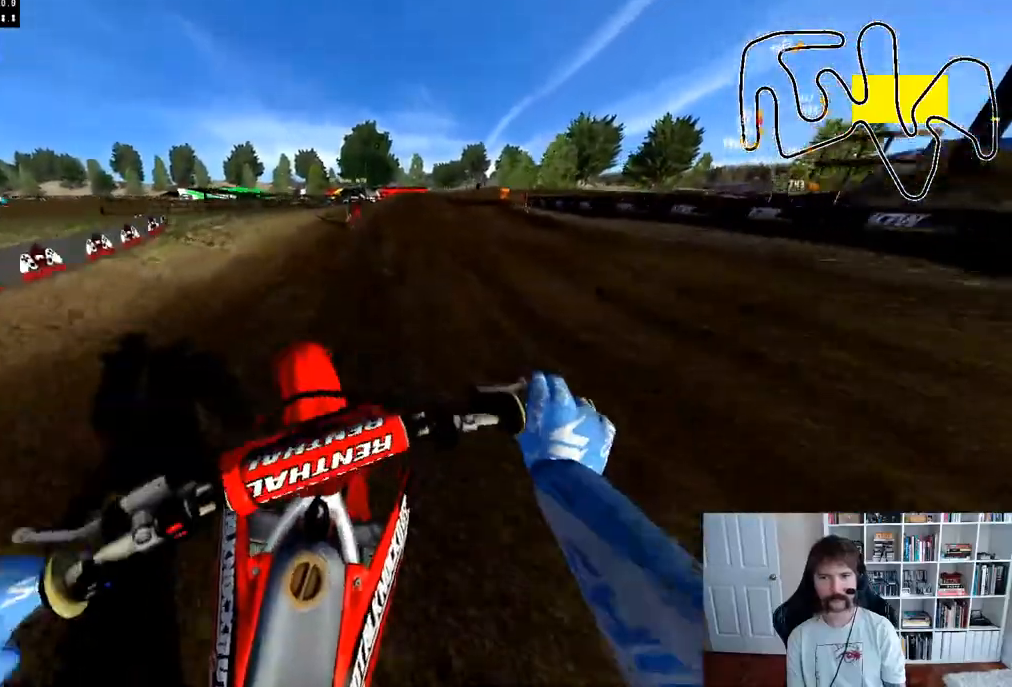
{"buttons": [], "left_stick": "center", "right_stick": "center", "events": [[383, "R2", "up"], [383, "left_stick", "center"]]}
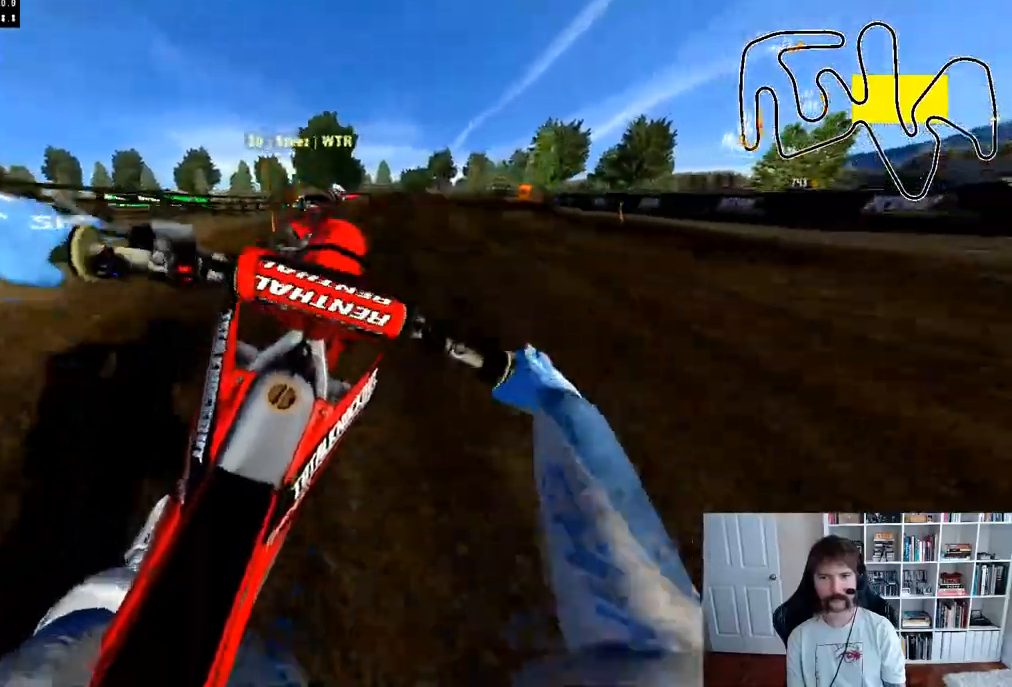
{"buttons": [], "left_stick": "center", "right_stick": "center", "events": []}
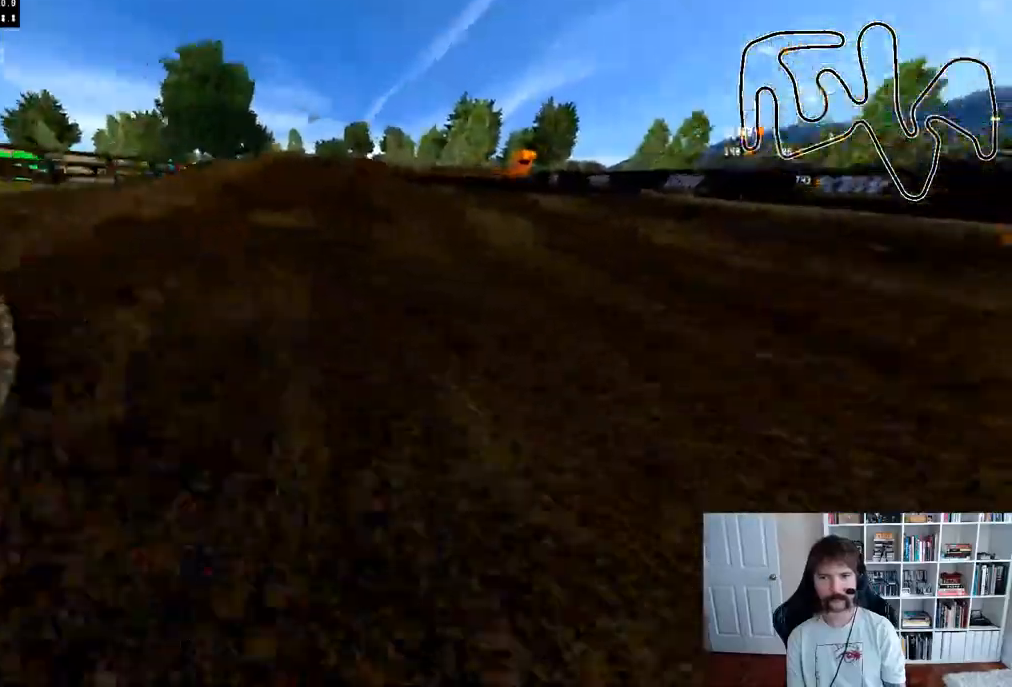
{"buttons": [], "left_stick": "center", "right_stick": "center", "events": []}
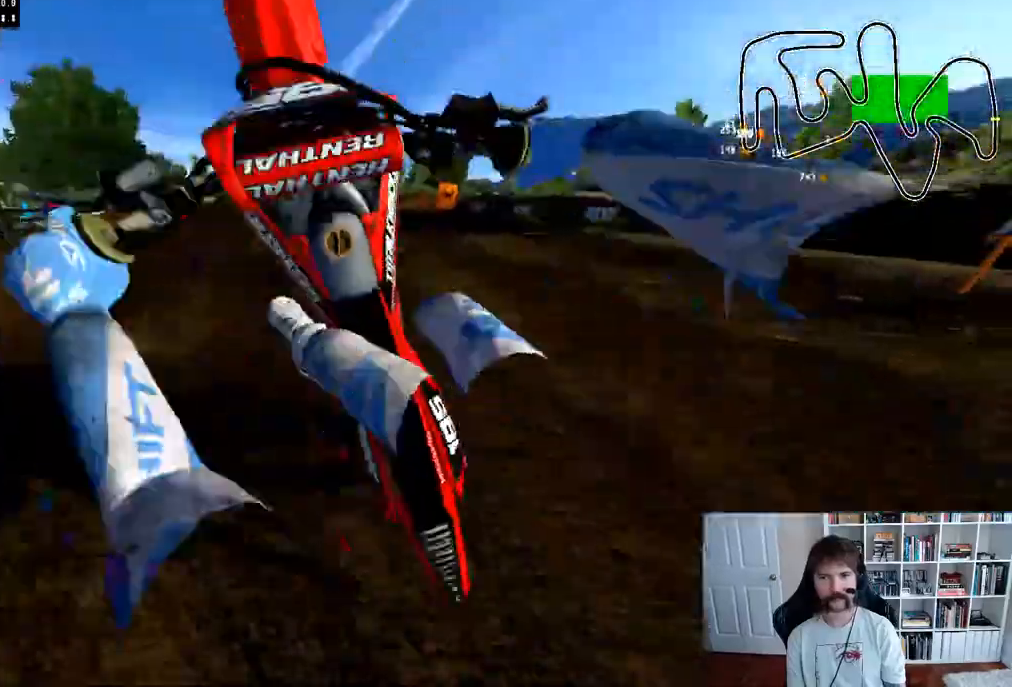
{"buttons": [], "left_stick": "center", "right_stick": "center", "events": []}
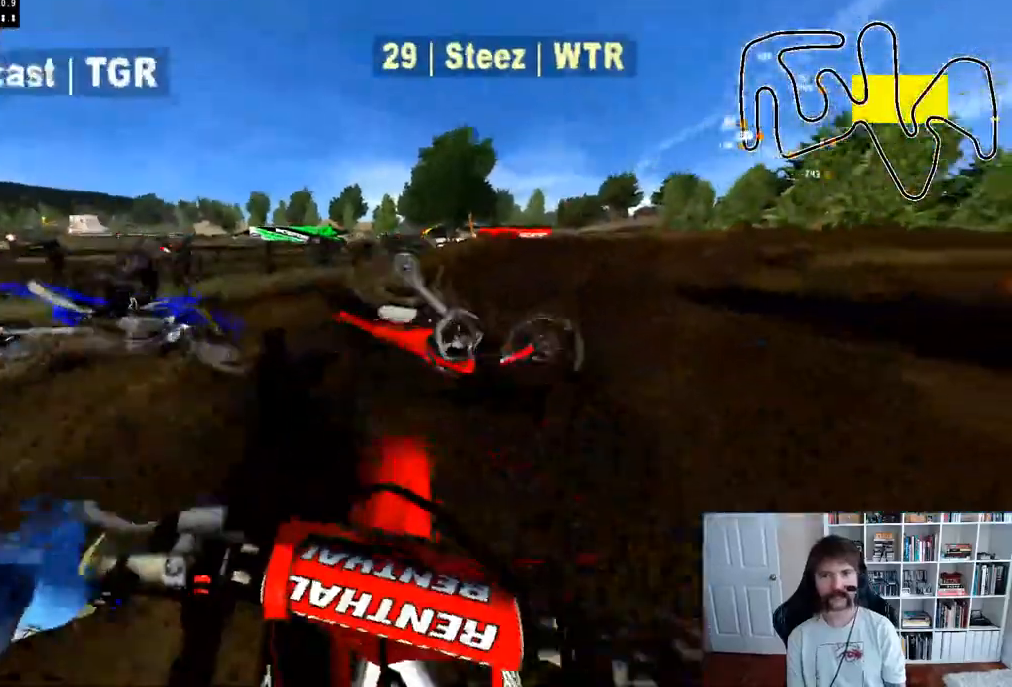
{"buttons": ["R2"], "left_stick": "right", "right_stick": "center", "events": [[250, "R3", "down"], [250, "left_stick", "right"], [383, "R3", "up"], [467, "R2", "down"]]}
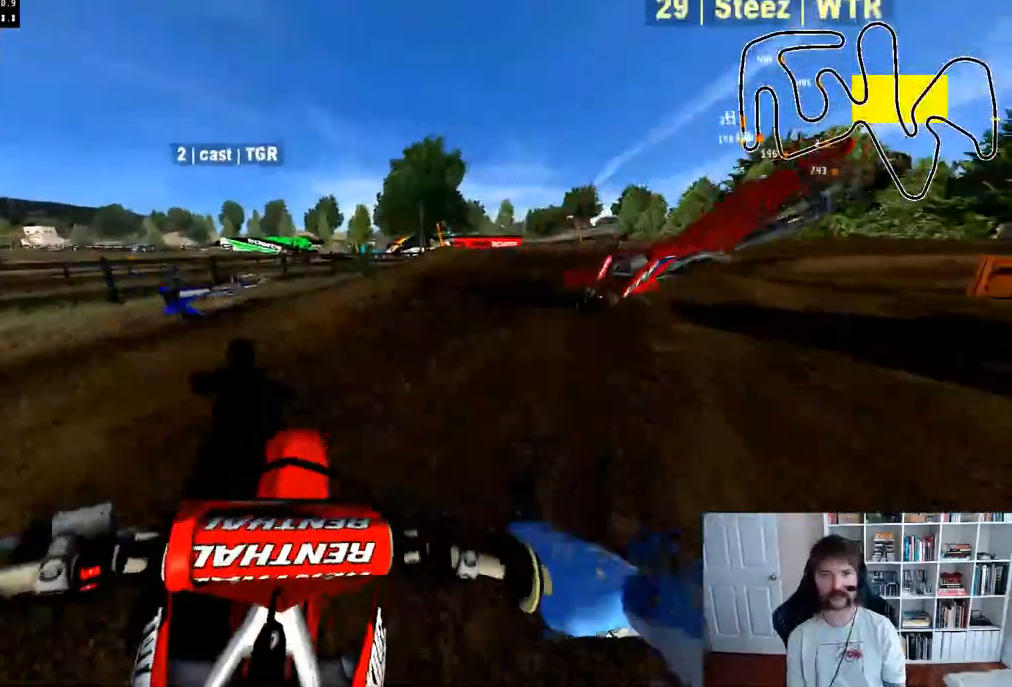
{"buttons": ["R2"], "left_stick": "center", "right_stick": "center", "events": [[33, "left_stick", "center"], [133, "left_stick", "right"], [333, "left_stick", "center"]]}
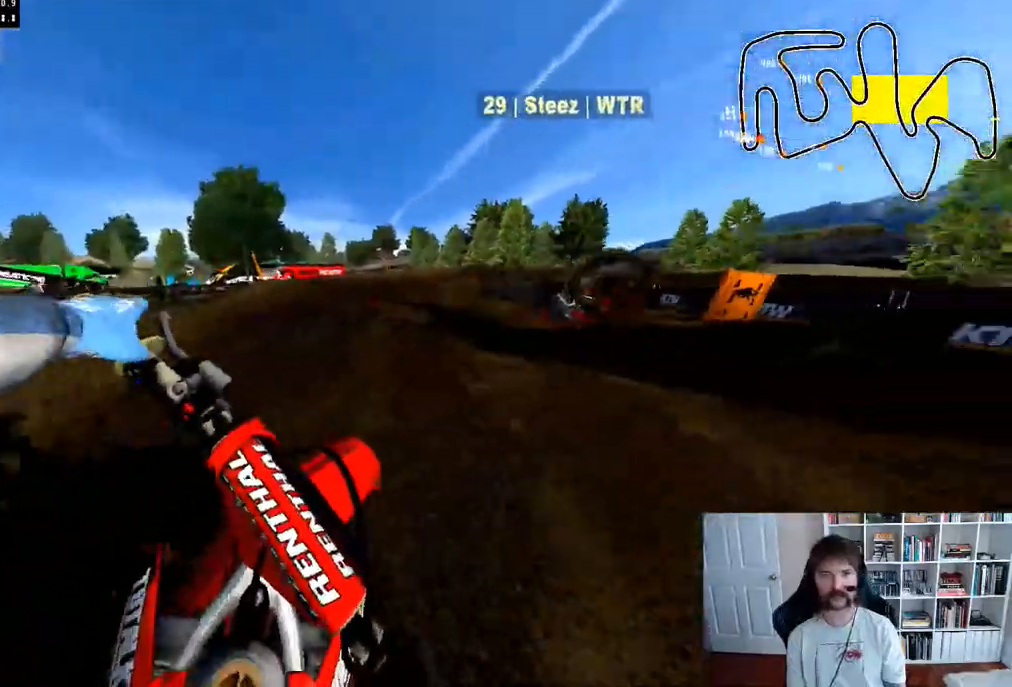
{"buttons": ["R2"], "left_stick": "center", "right_stick": "center", "events": []}
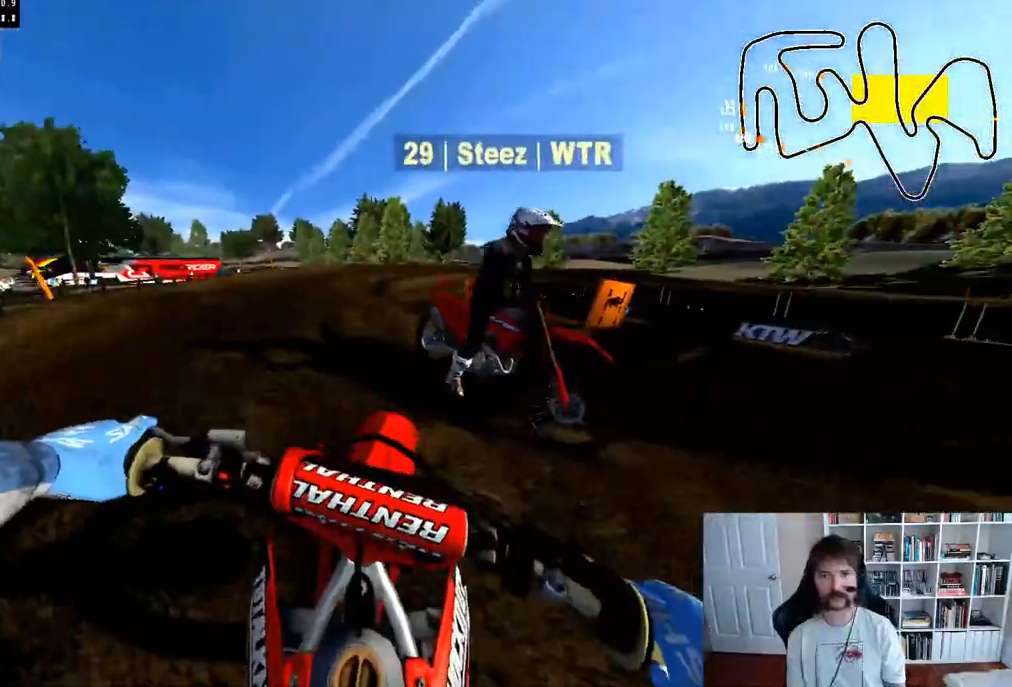
{"buttons": ["R2"], "left_stick": "left", "right_stick": "center", "events": [[133, "left_stick", "up-left"], [250, "left_stick", "center"], [483, "left_stick", "left"]]}
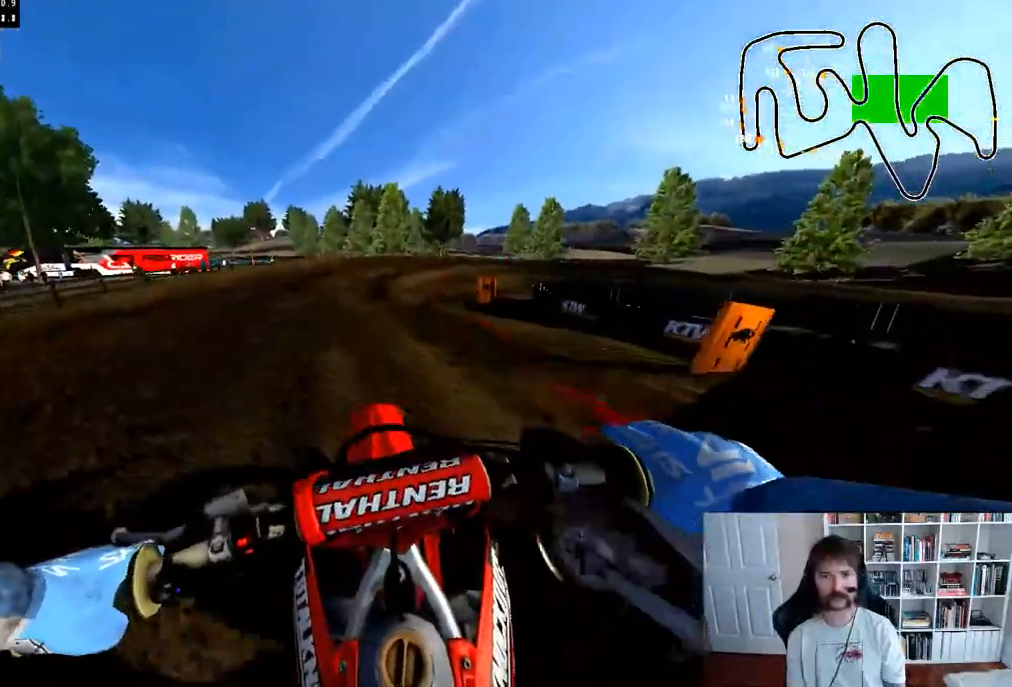
{"buttons": ["R2"], "left_stick": "right", "right_stick": "center", "events": [[133, "left_stick", "center"], [433, "left_stick", "right"]]}
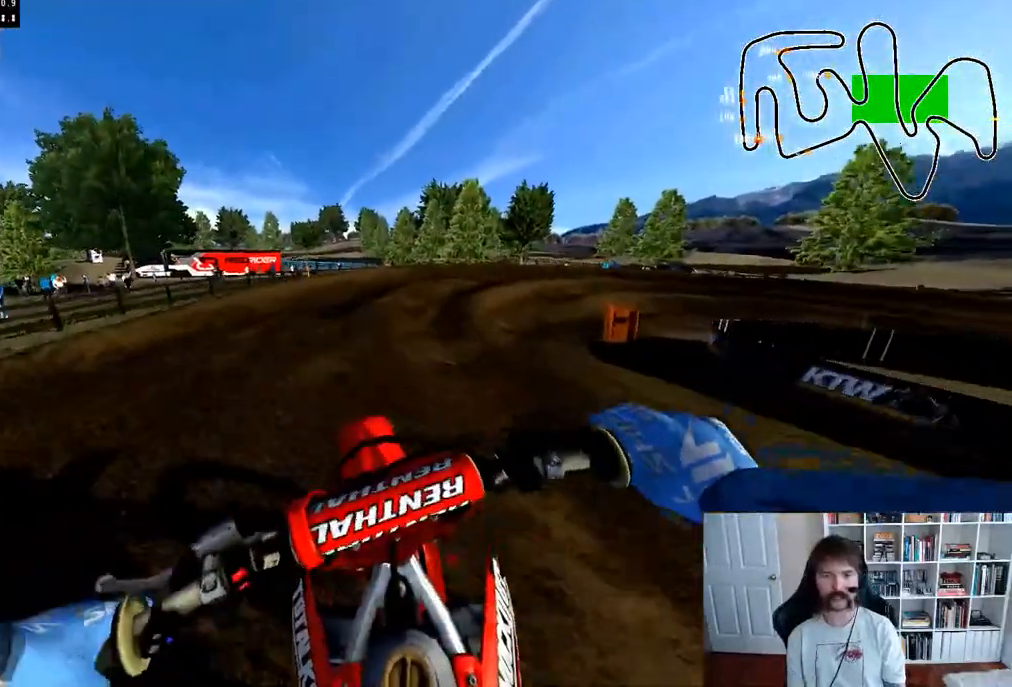
{"buttons": ["R2"], "left_stick": "right", "right_stick": "center", "events": [[83, "left_stick", "center"], [233, "R2", "up"], [317, "R2", "down"], [467, "left_stick", "right"]]}
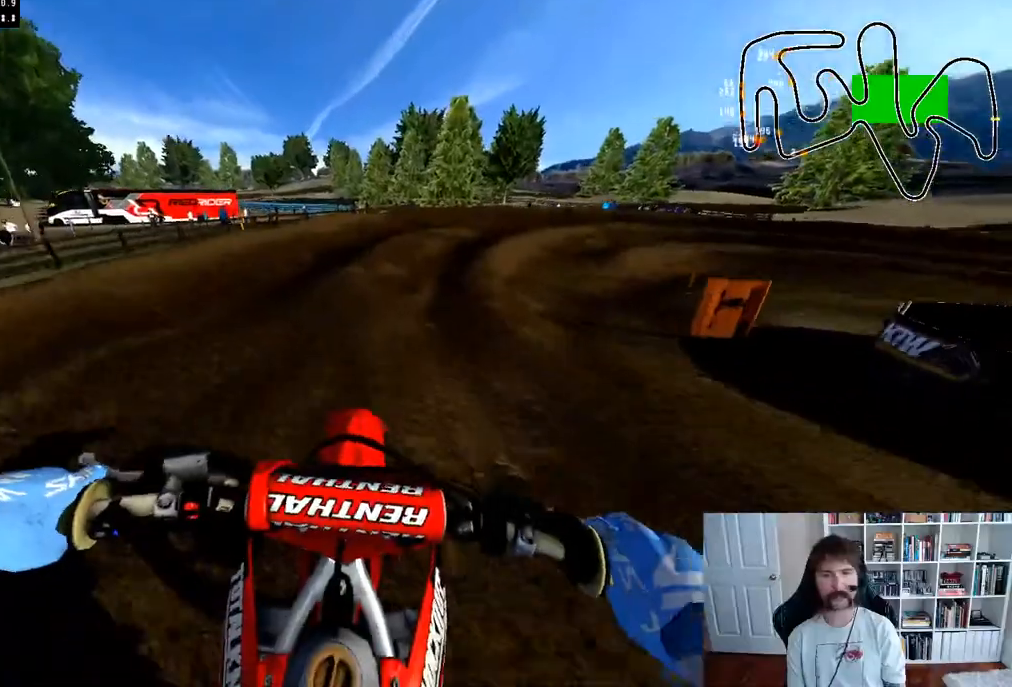
{"buttons": ["R2"], "left_stick": "right", "right_stick": "center", "events": [[183, "left_stick", "center"], [383, "left_stick", "right"]]}
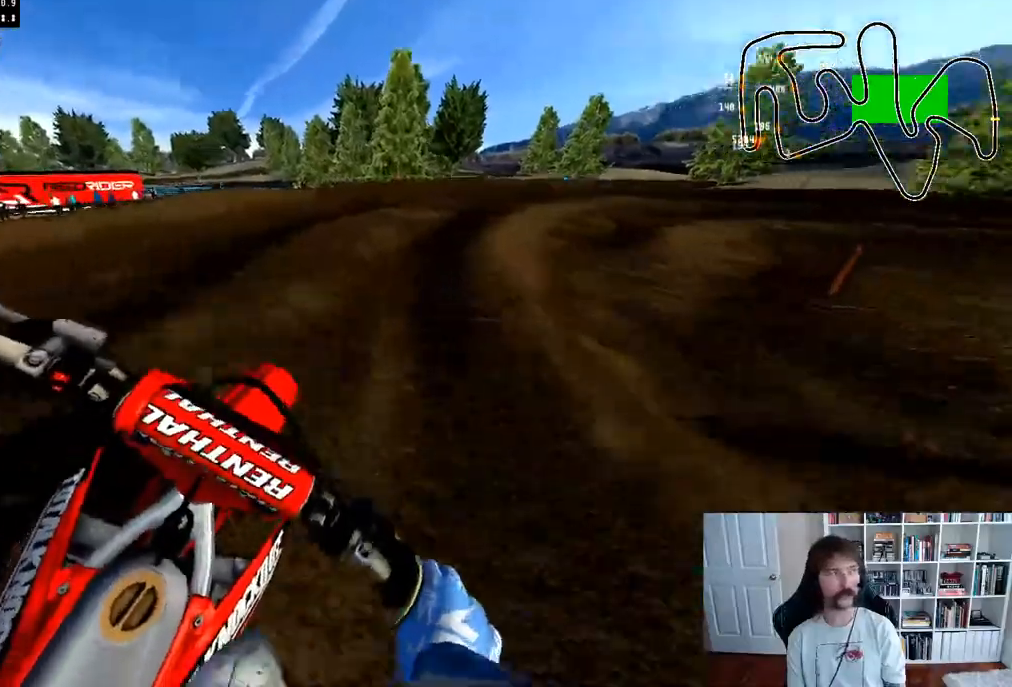
{"buttons": ["R2"], "left_stick": "center", "right_stick": "center", "events": [[67, "left_stick", "center"], [250, "left_stick", "right"], [450, "left_stick", "center"]]}
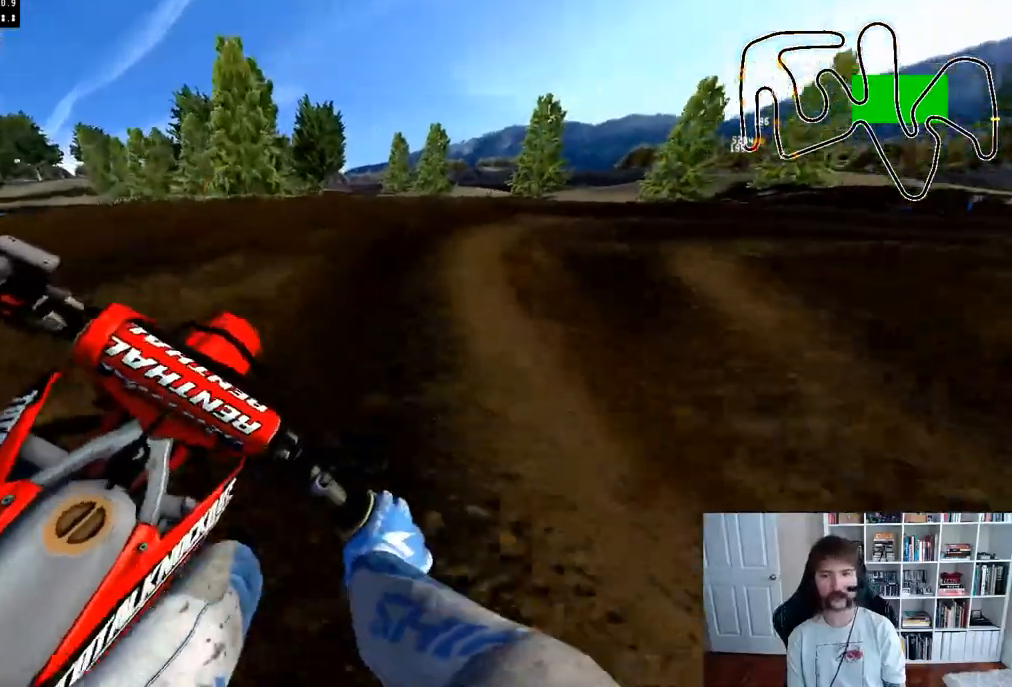
{"buttons": [], "left_stick": "center", "right_stick": "center", "events": [[33, "left_stick", "right"], [217, "left_stick", "center"], [300, "left_stick", "right"], [317, "R2", "up"], [500, "left_stick", "center"]]}
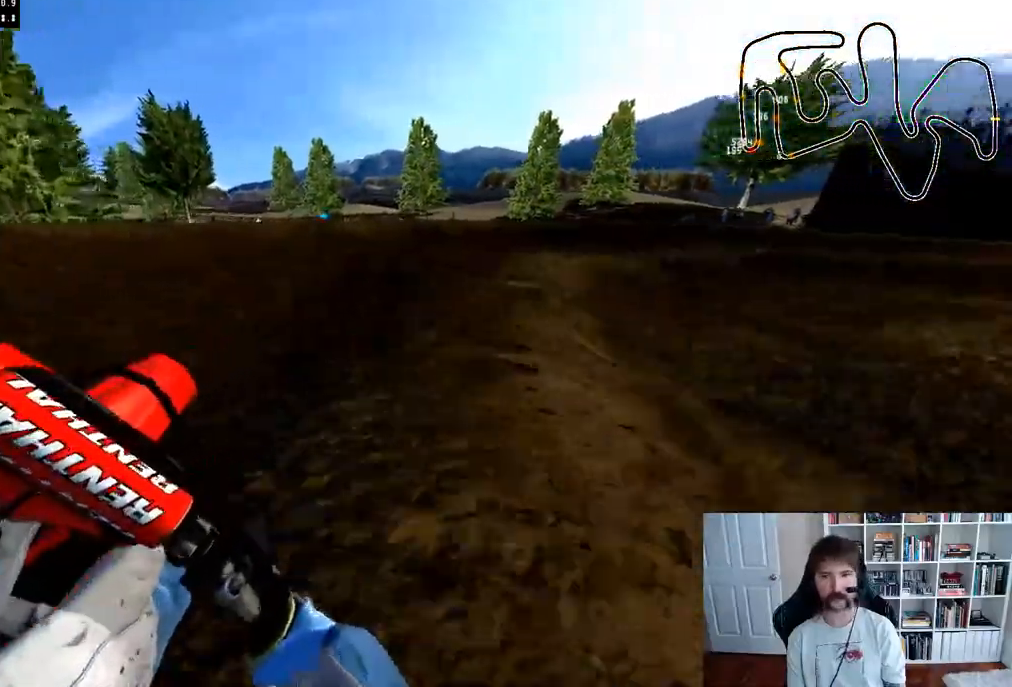
{"buttons": ["R2"], "left_stick": "center", "right_stick": "center", "events": [[217, "left_stick", "right"], [283, "R2", "down"], [383, "R2", "up"], [417, "left_stick", "center"], [500, "R2", "down"]]}
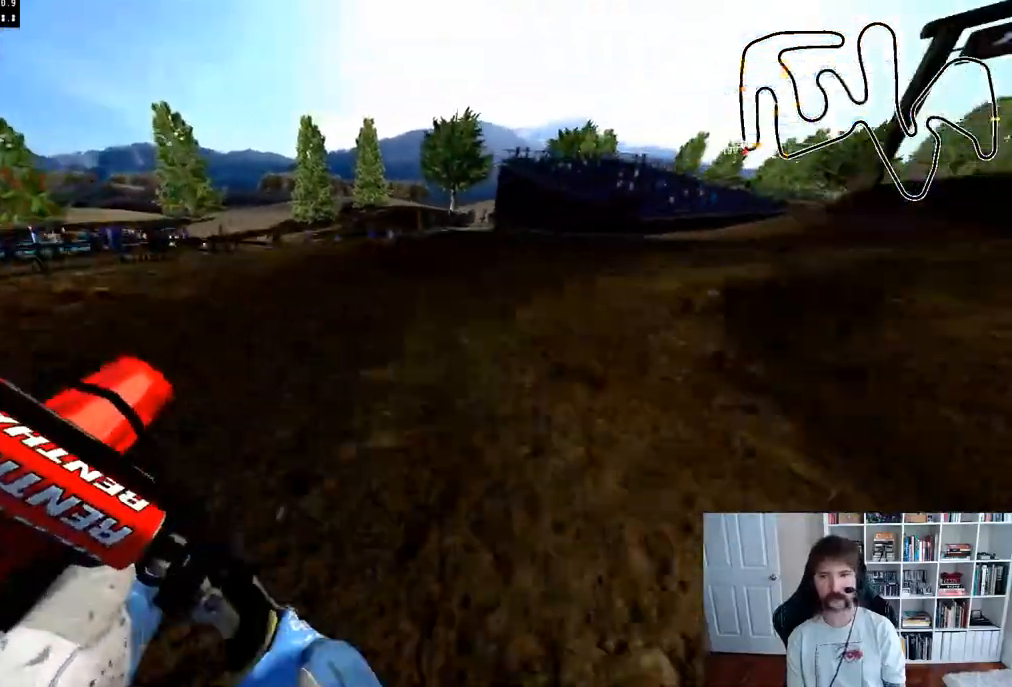
{"buttons": ["R2"], "left_stick": "center", "right_stick": "center", "events": [[33, "left_stick", "right"], [117, "R2", "up"], [233, "R2", "down"], [300, "left_stick", "center"]]}
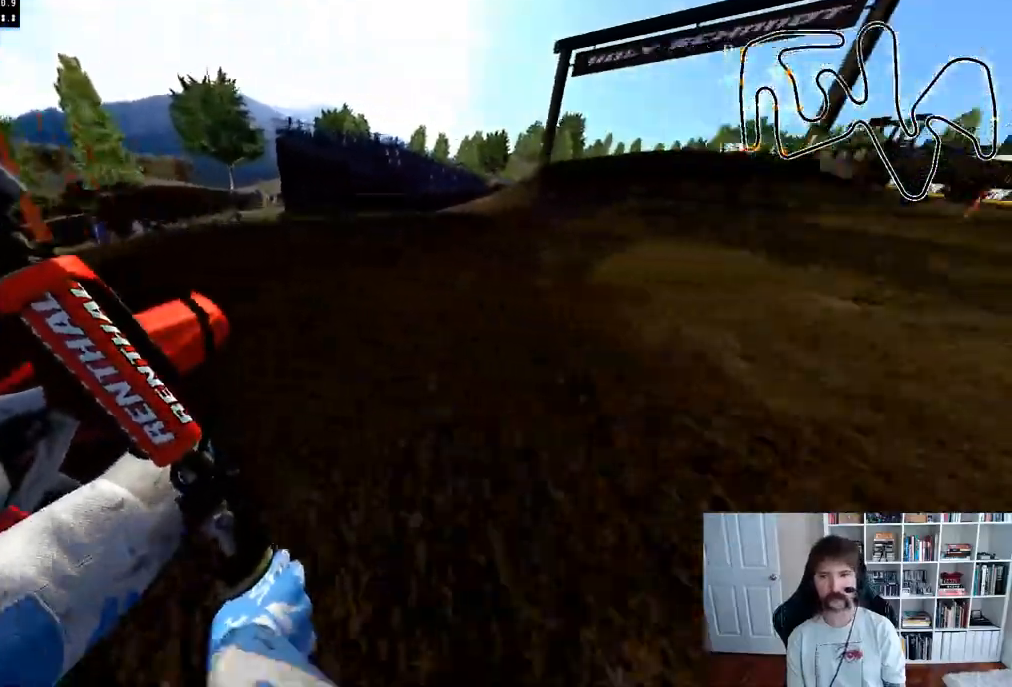
{"buttons": ["R2"], "left_stick": "center", "right_stick": "center", "events": []}
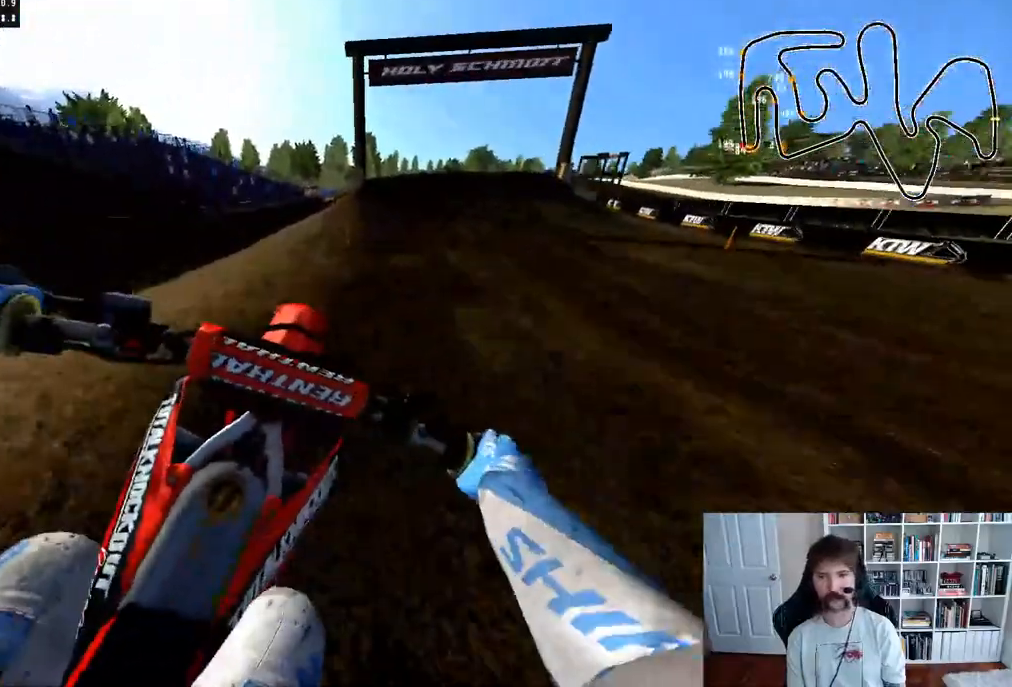
{"buttons": ["R2"], "left_stick": "center", "right_stick": "center", "events": []}
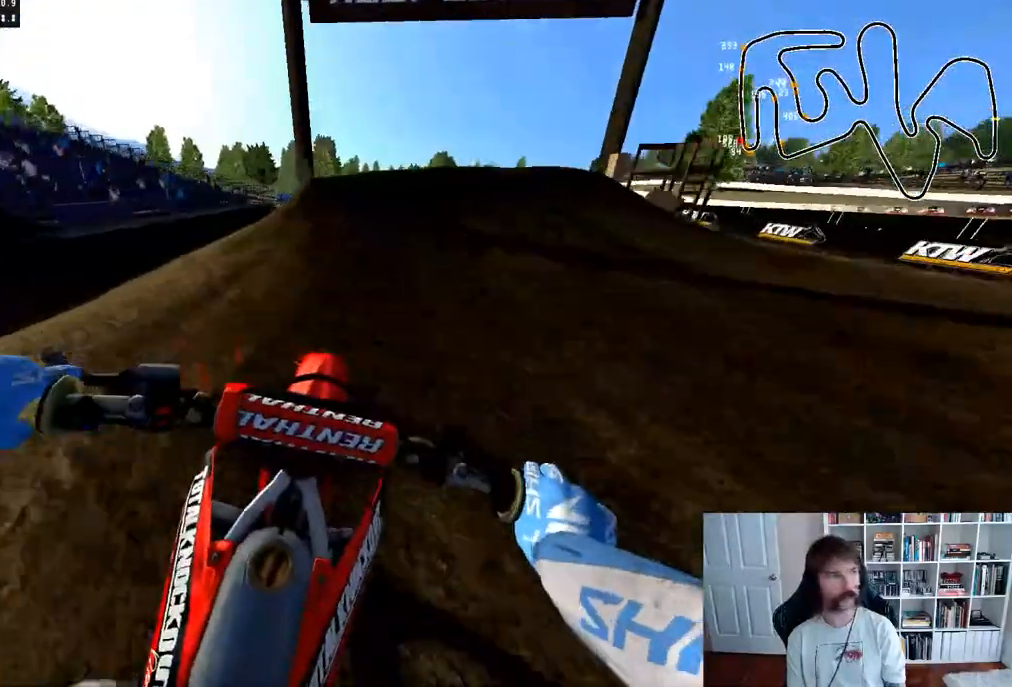
{"buttons": ["R2"], "left_stick": "center", "right_stick": "center", "events": [[217, "R3", "down"], [350, "R3", "up"]]}
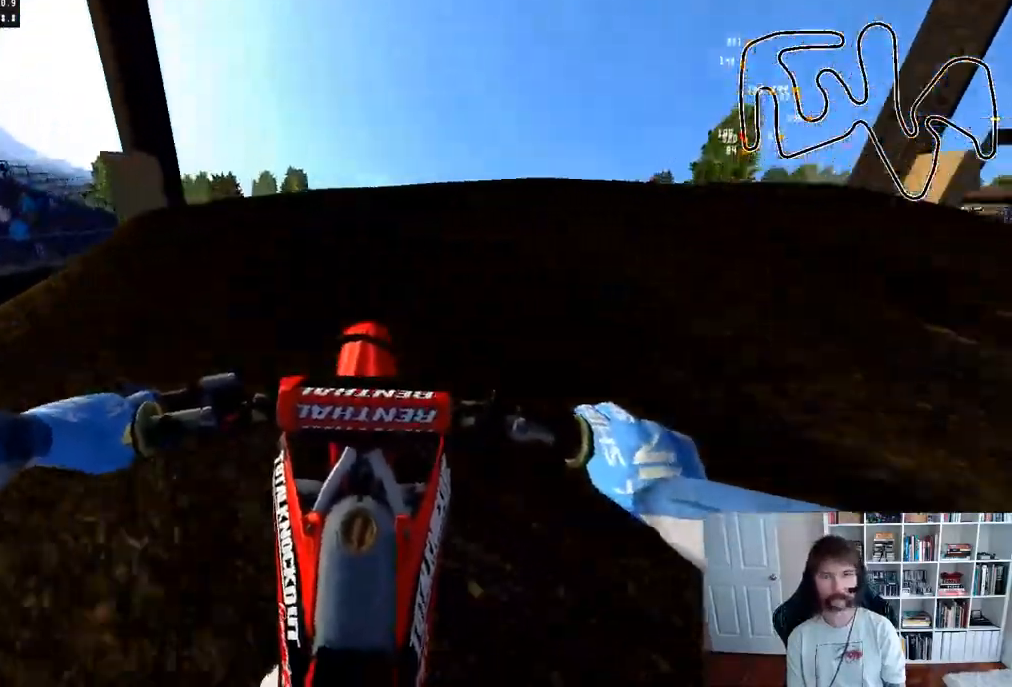
{"buttons": ["R2"], "left_stick": "center", "right_stick": "center", "events": [[100, "right_stick", "up"], [133, "left_stick", "down"], [483, "left_stick", "center"], [483, "right_stick", "center"]]}
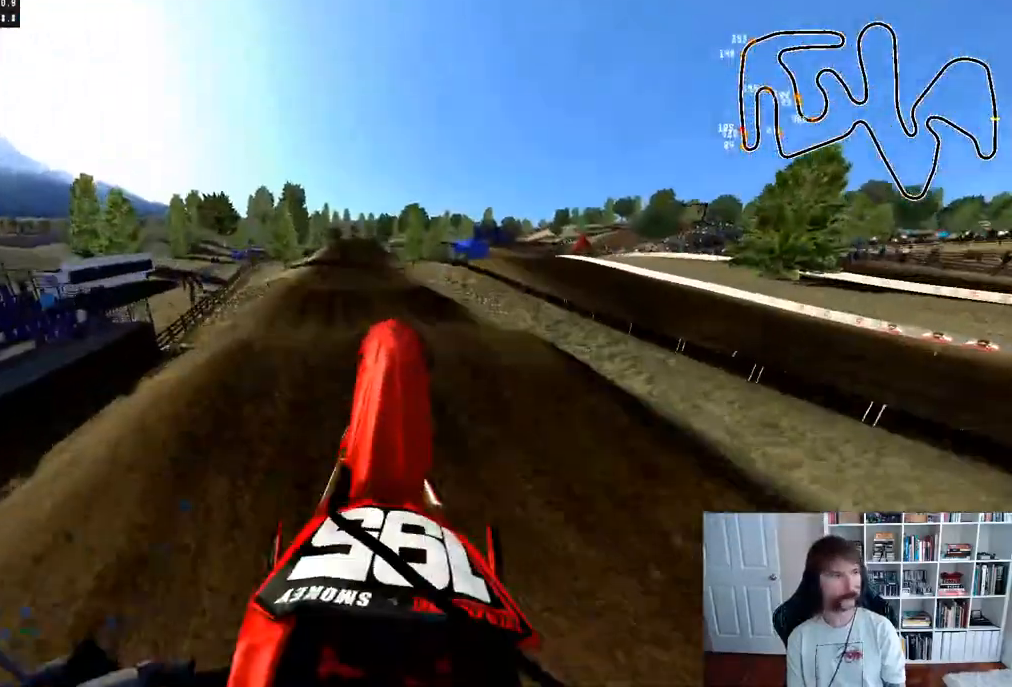
{"buttons": ["R2"], "left_stick": "up", "right_stick": "center", "events": [[17, "R2", "up"], [67, "A", "down"], [250, "left_stick", "up"], [350, "A", "up"], [500, "R2", "down"]]}